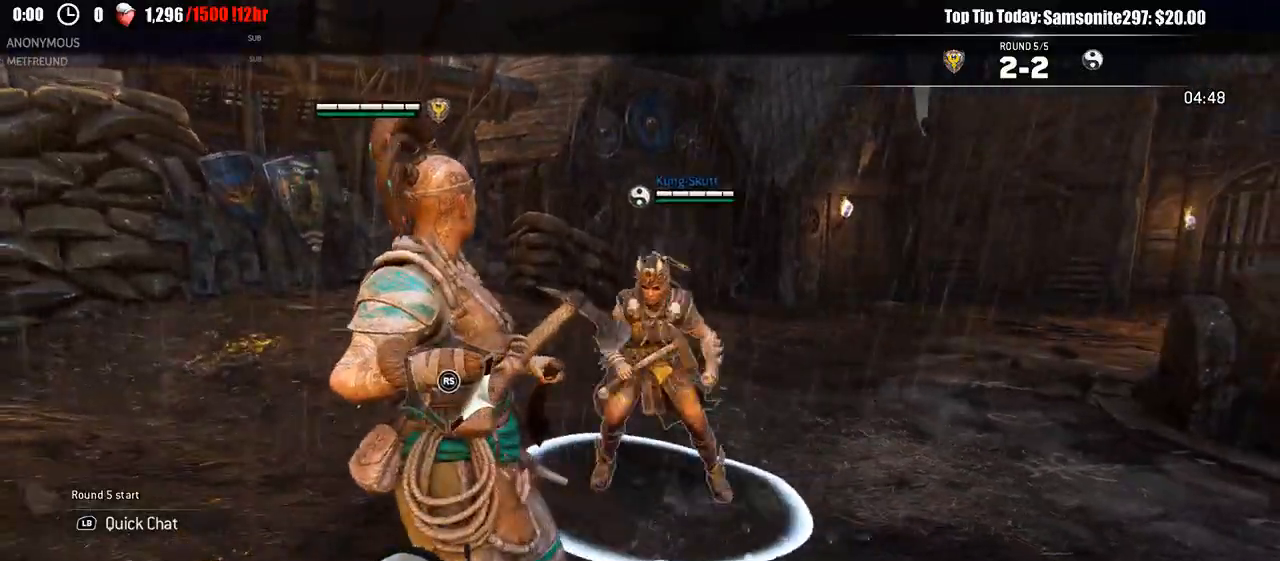
Gameplay with a controller (Xbox layout); each line is a JSON object with the inputs held at the frame after it. "events" lists button and stick changes between this image and that frame as [ms after this image, input, new state], when the widget could be followed in between. Not read: START.
{"buttons": ["L2"], "left_stick": "down", "right_stick": "center"}
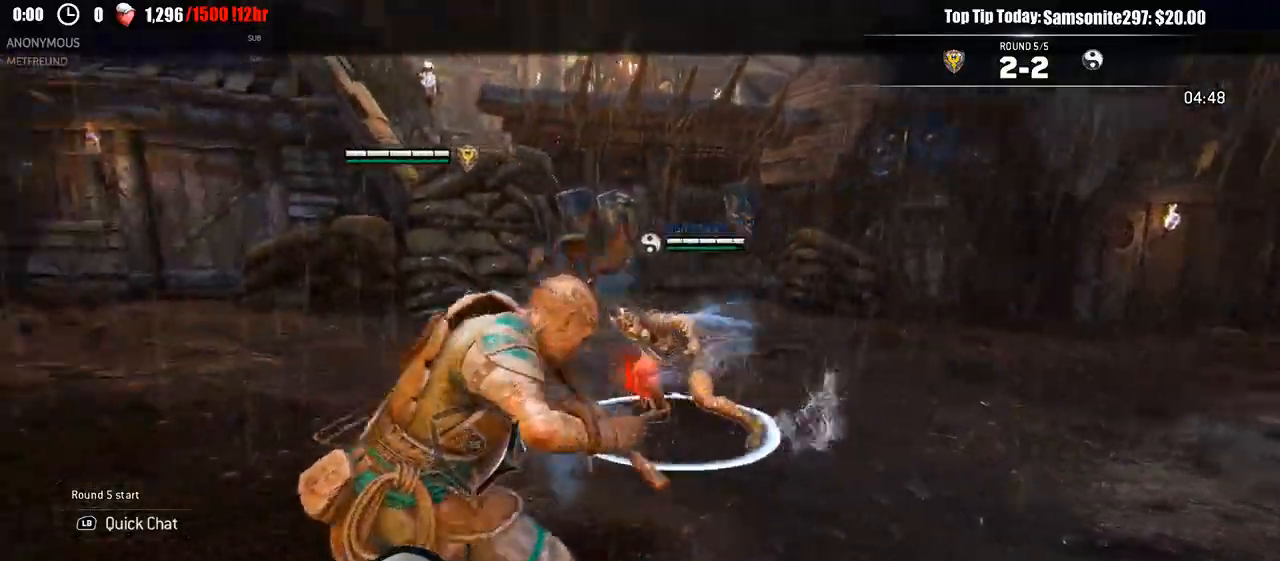
{"buttons": ["L2", "L3"], "left_stick": "down-right", "right_stick": "center", "events": [[200, "left_stick", "down-right"], [350, "L3", "down"]]}
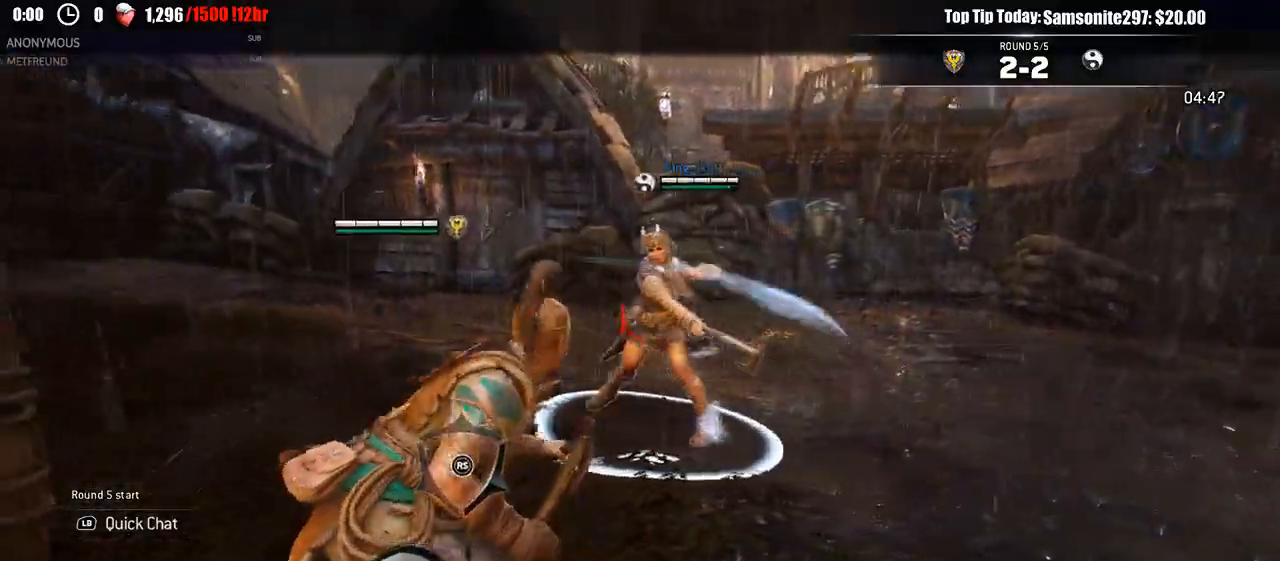
{"buttons": ["L2", "L3"], "left_stick": "down-right", "right_stick": "center", "events": []}
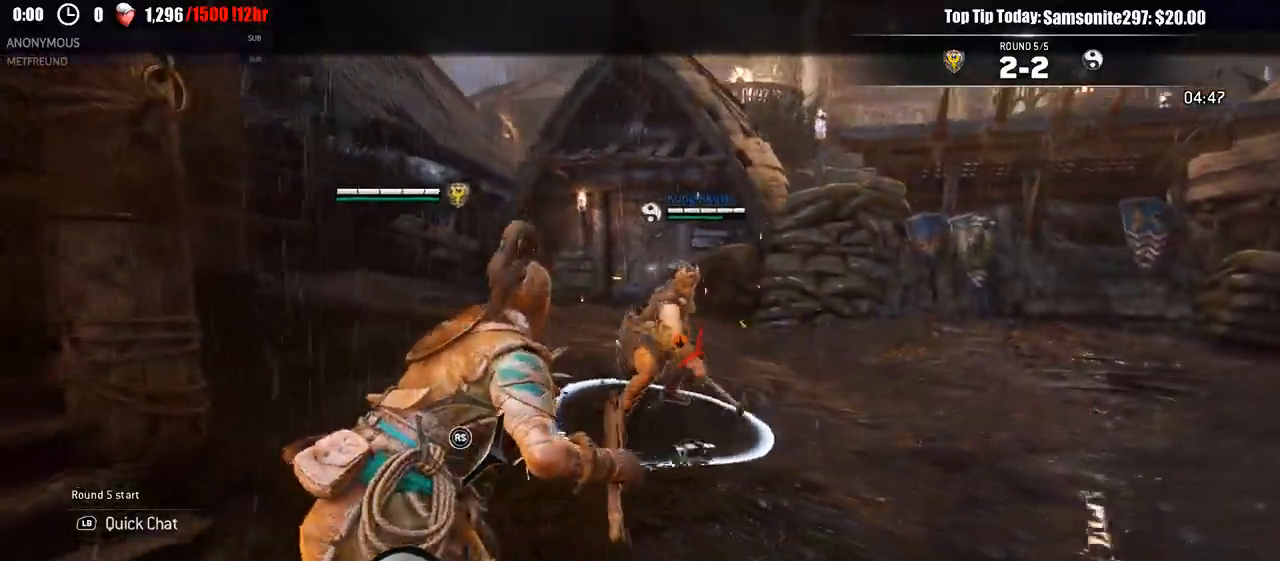
{"buttons": ["L2"], "left_stick": "down-right", "right_stick": "center", "events": [[300, "L3", "up"]]}
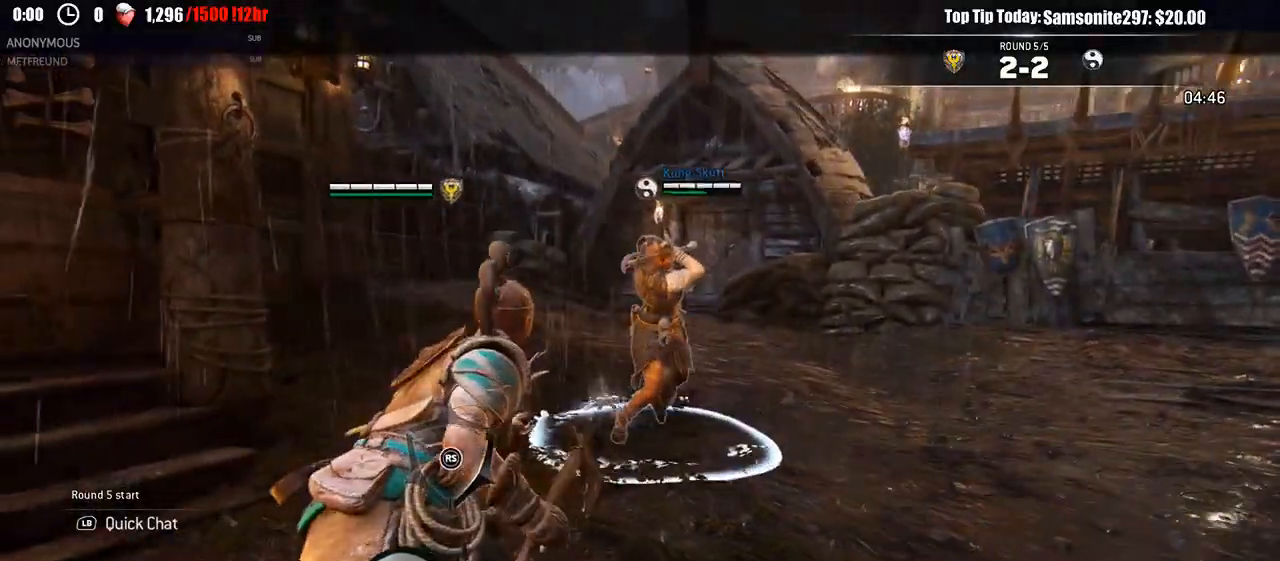
{"buttons": ["L2"], "left_stick": "up", "right_stick": "center", "events": [[133, "left_stick", "right"], [267, "left_stick", "up"], [283, "A", "down"], [367, "A", "up"], [383, "R2", "down"], [467, "R2", "up"]]}
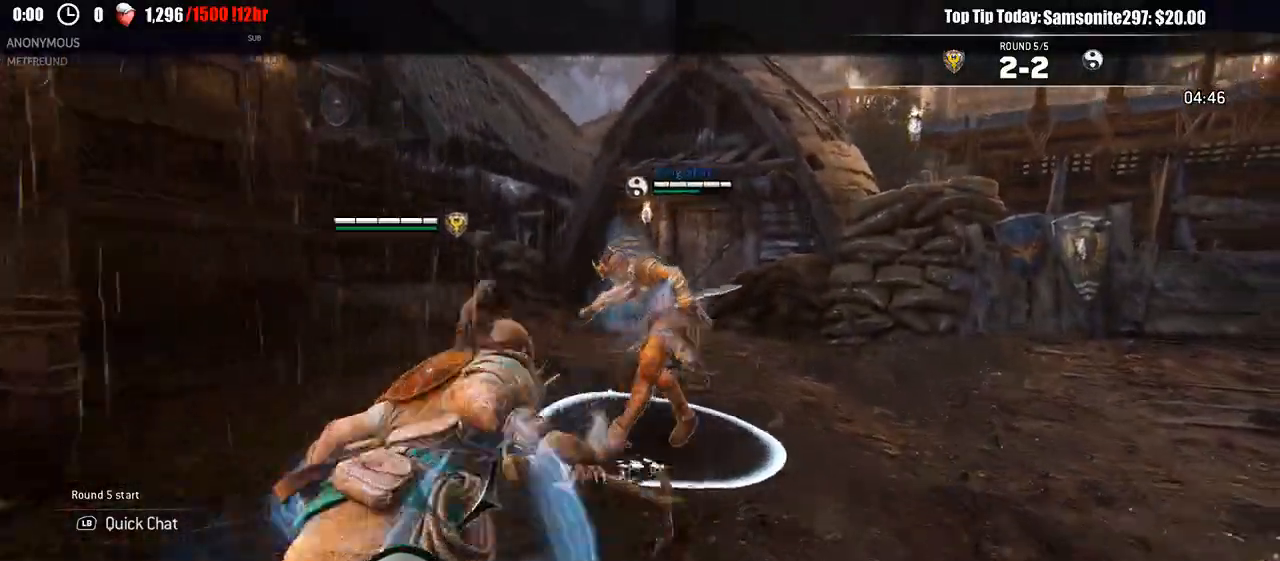
{"buttons": ["L2"], "left_stick": "up", "right_stick": "left", "events": [[417, "right_stick", "left"]]}
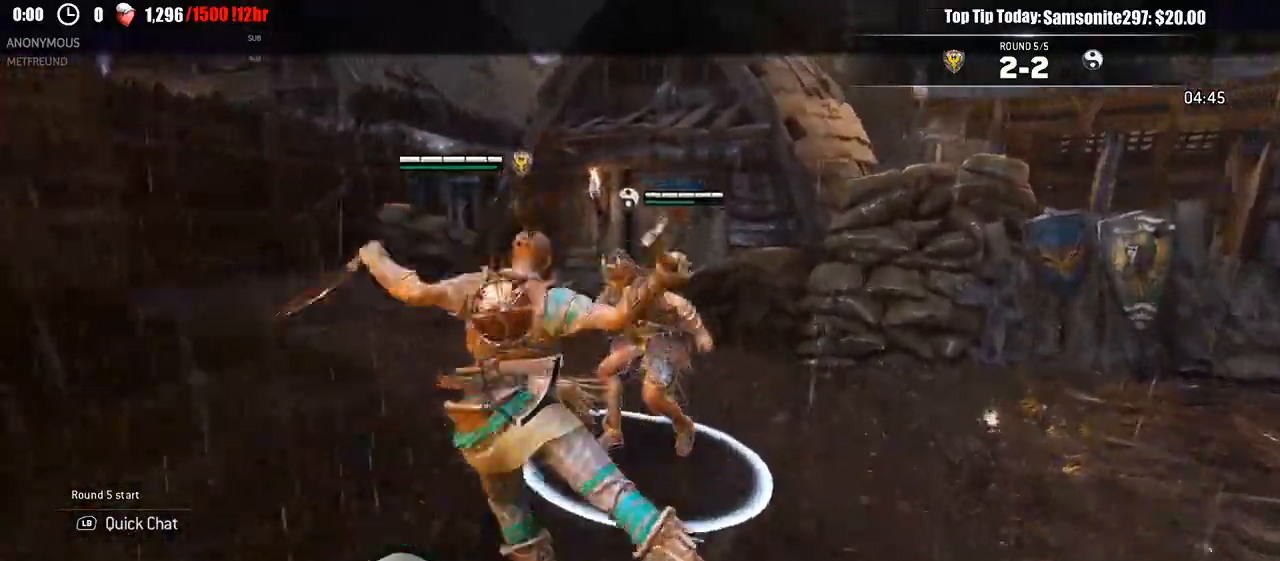
{"buttons": ["B", "L2"], "left_stick": "up", "right_stick": "center"}
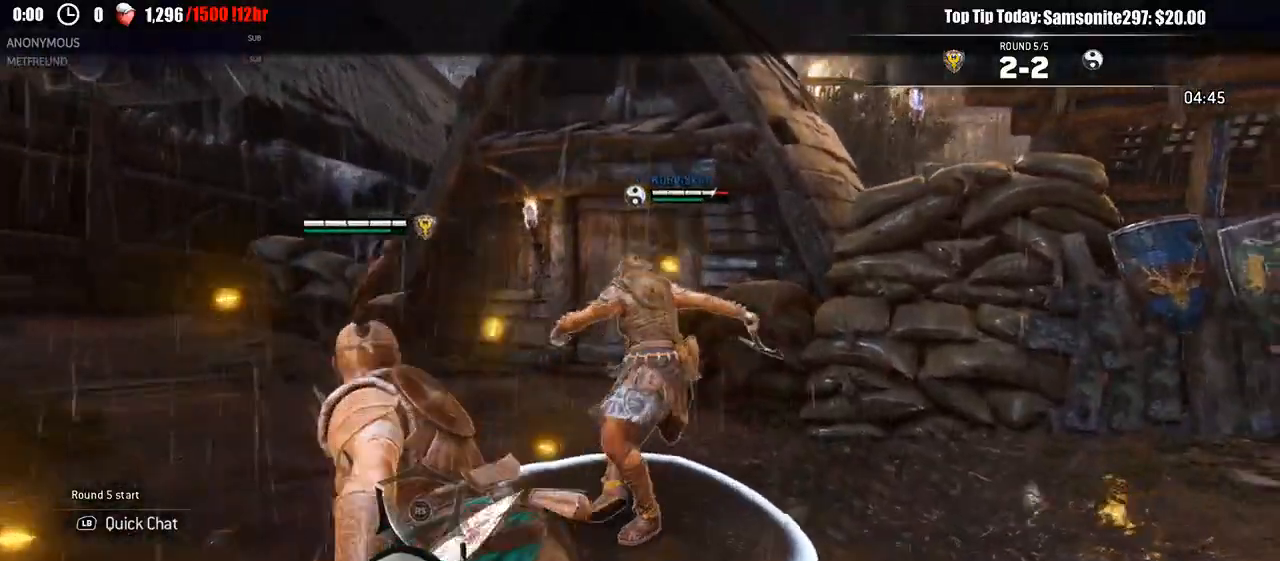
{"buttons": ["L2"], "left_stick": "left", "right_stick": "center", "events": [[117, "B", "up"], [233, "left_stick", "up-left"], [500, "left_stick", "left"]]}